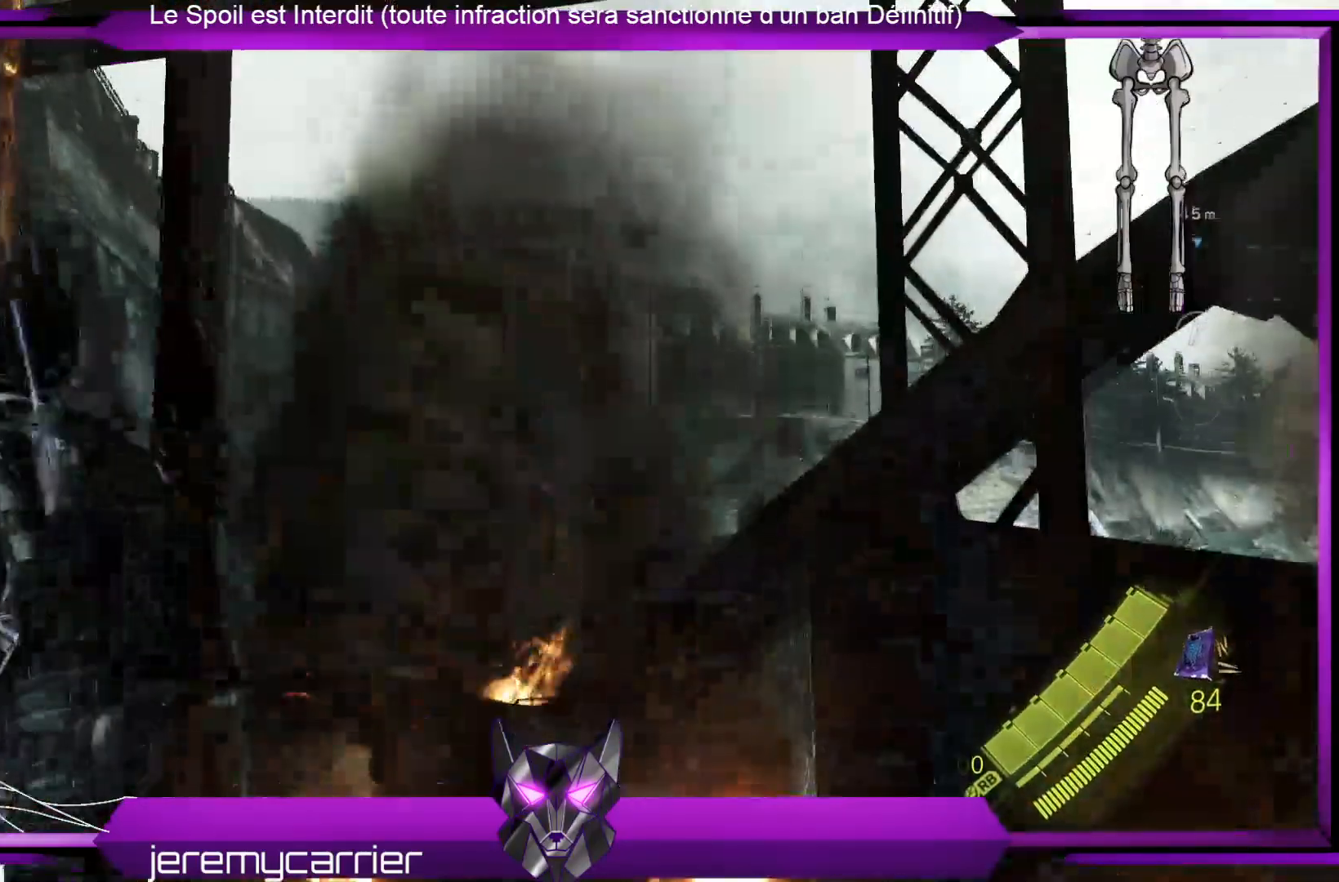
Gameplay with a controller (Xbox layout); each line is a JSON object with the inputs held at the frame after it. "events" lists button and stick changes between this image and that frame as [ms after this image, input, new state], when the widget could be followed in between.
{"buttons": [], "left_stick": "center", "right_stick": "down-right", "events": [[134, "right_stick", "down-right"]]}
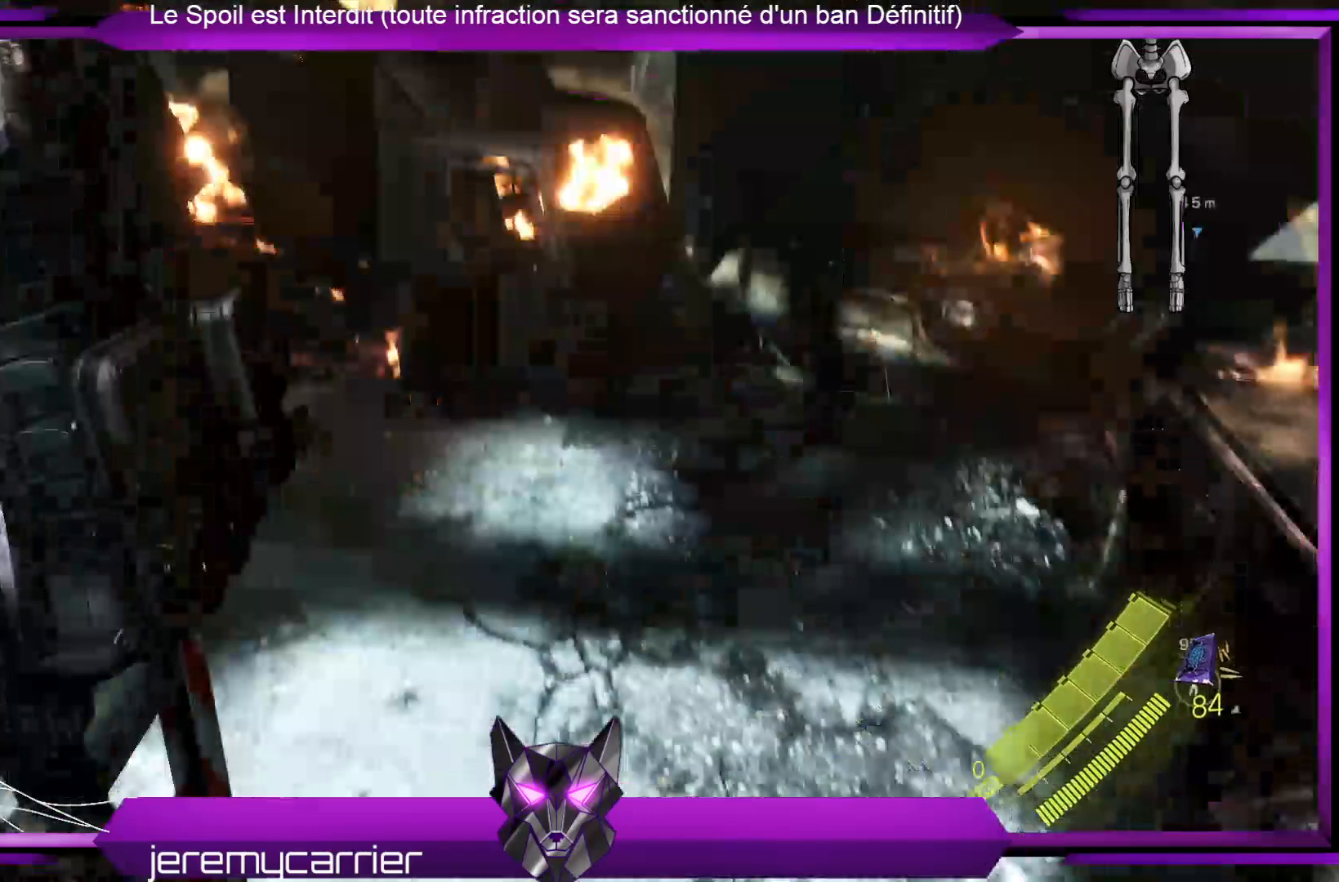
{"buttons": [], "left_stick": "center", "right_stick": "right", "events": [[33, "right_stick", "center"], [401, "right_stick", "right"]]}
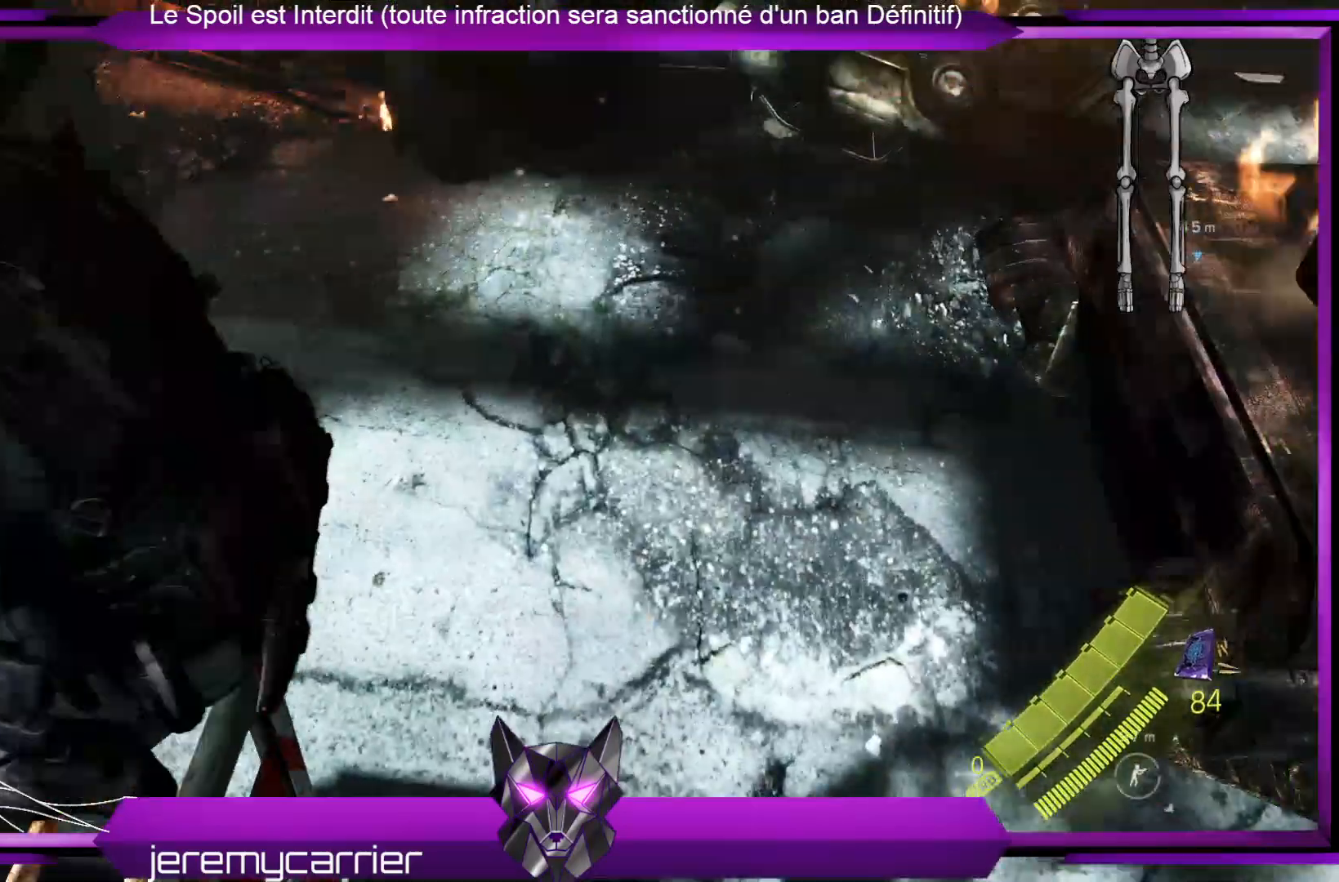
{"buttons": [], "left_stick": "center", "right_stick": "center", "events": [[100, "right_stick", "center"]]}
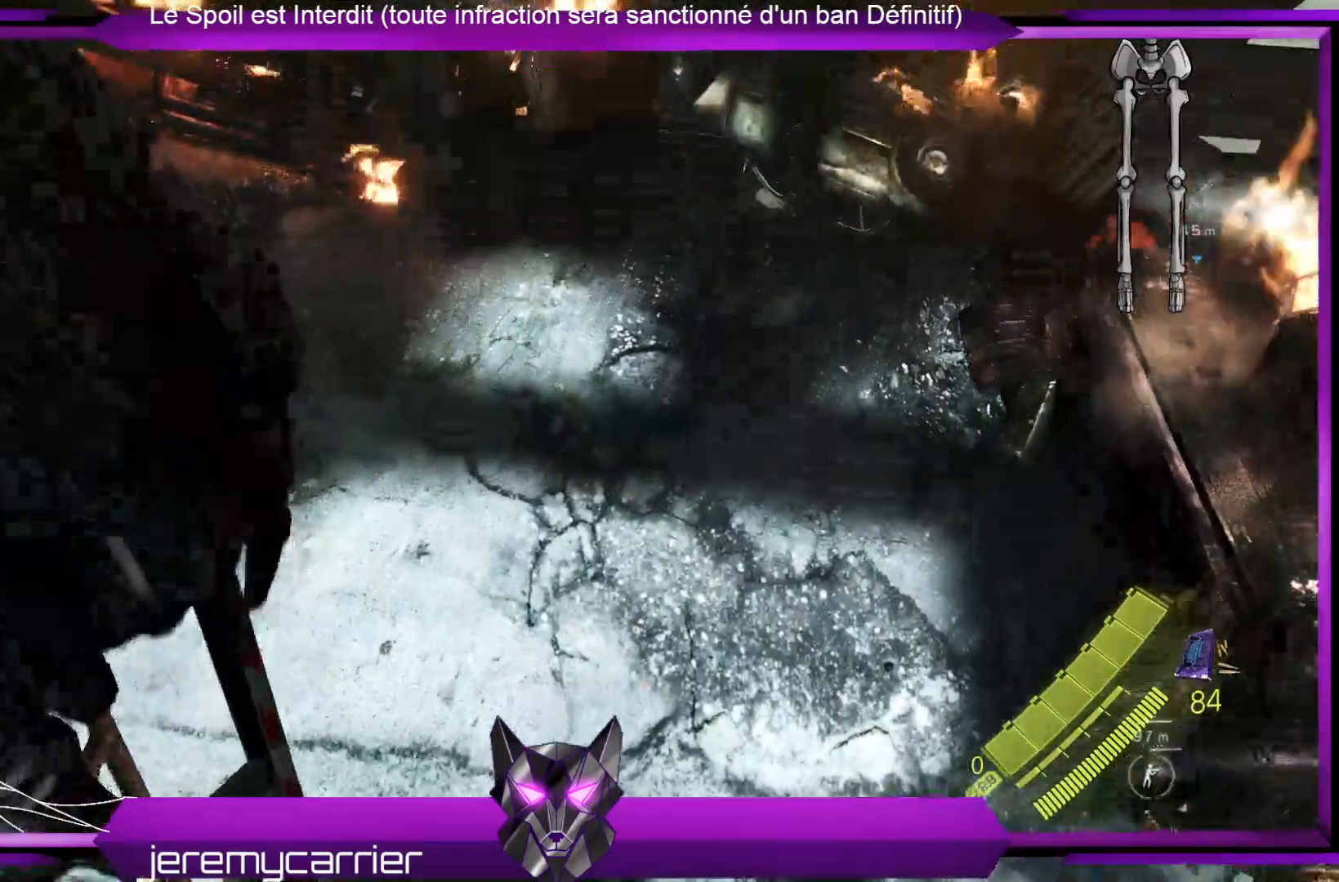
{"buttons": [], "left_stick": "center", "right_stick": "up-left", "events": [[134, "right_stick", "left"], [501, "right_stick", "up-left"]]}
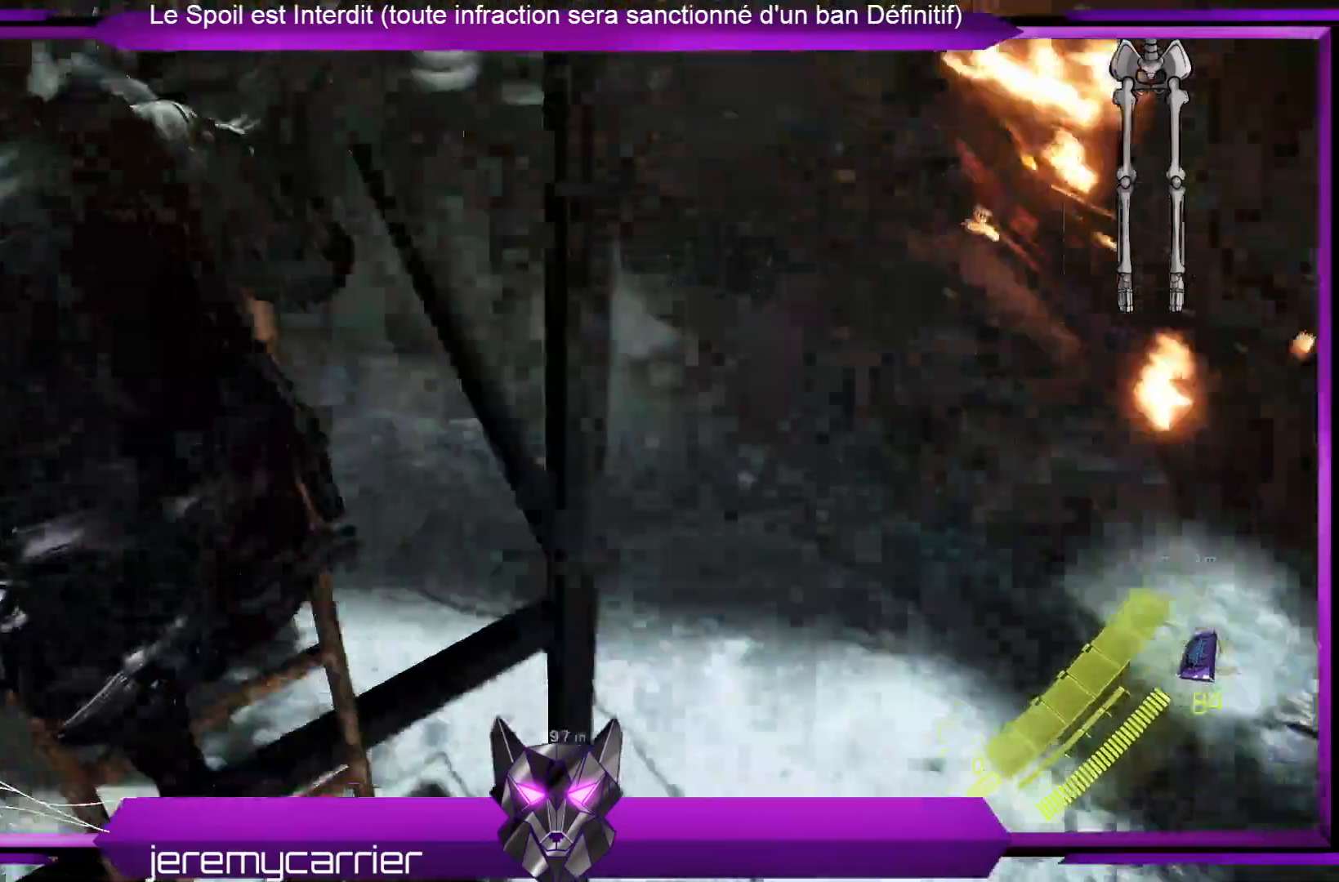
{"buttons": [], "left_stick": "center", "right_stick": "center", "events": [[167, "right_stick", "center"]]}
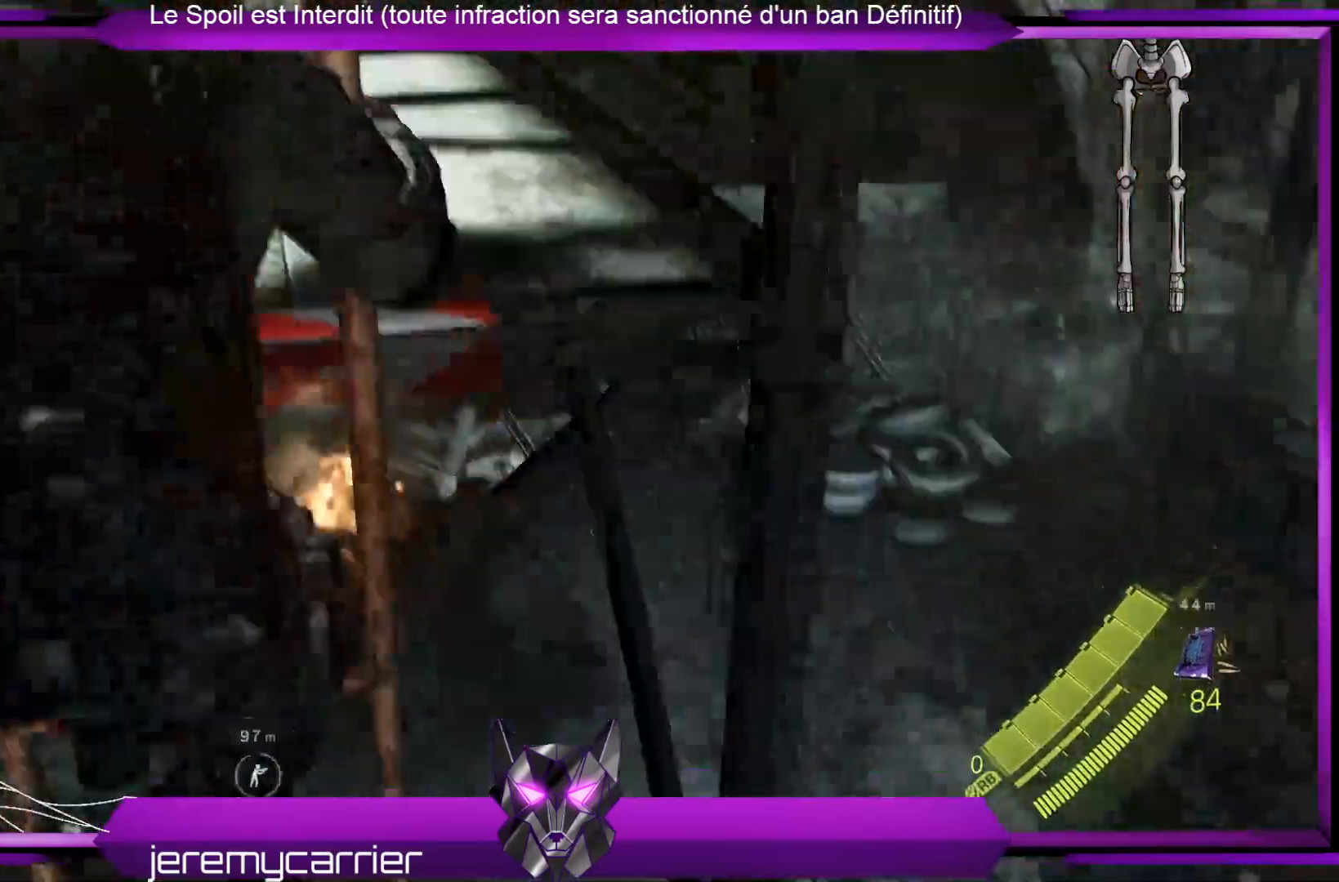
{"buttons": [], "left_stick": "up", "right_stick": "center", "events": [[101, "right_stick", "up"], [168, "right_stick", "up-left"], [335, "right_stick", "center"], [502, "left_stick", "up"]]}
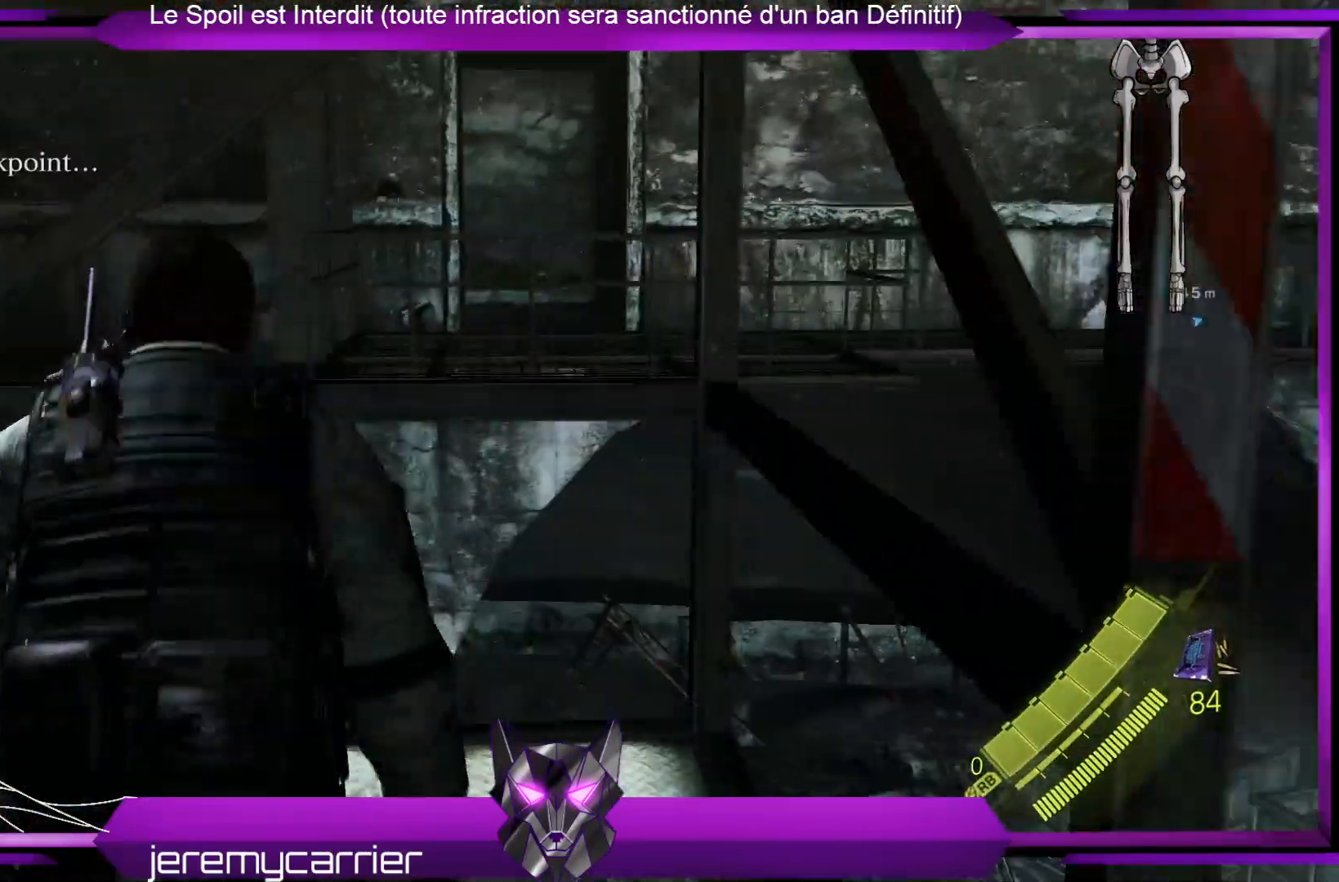
{"buttons": [], "left_stick": "up-left", "right_stick": "down-left", "events": [[234, "right_stick", "down-left"], [434, "left_stick", "up-left"]]}
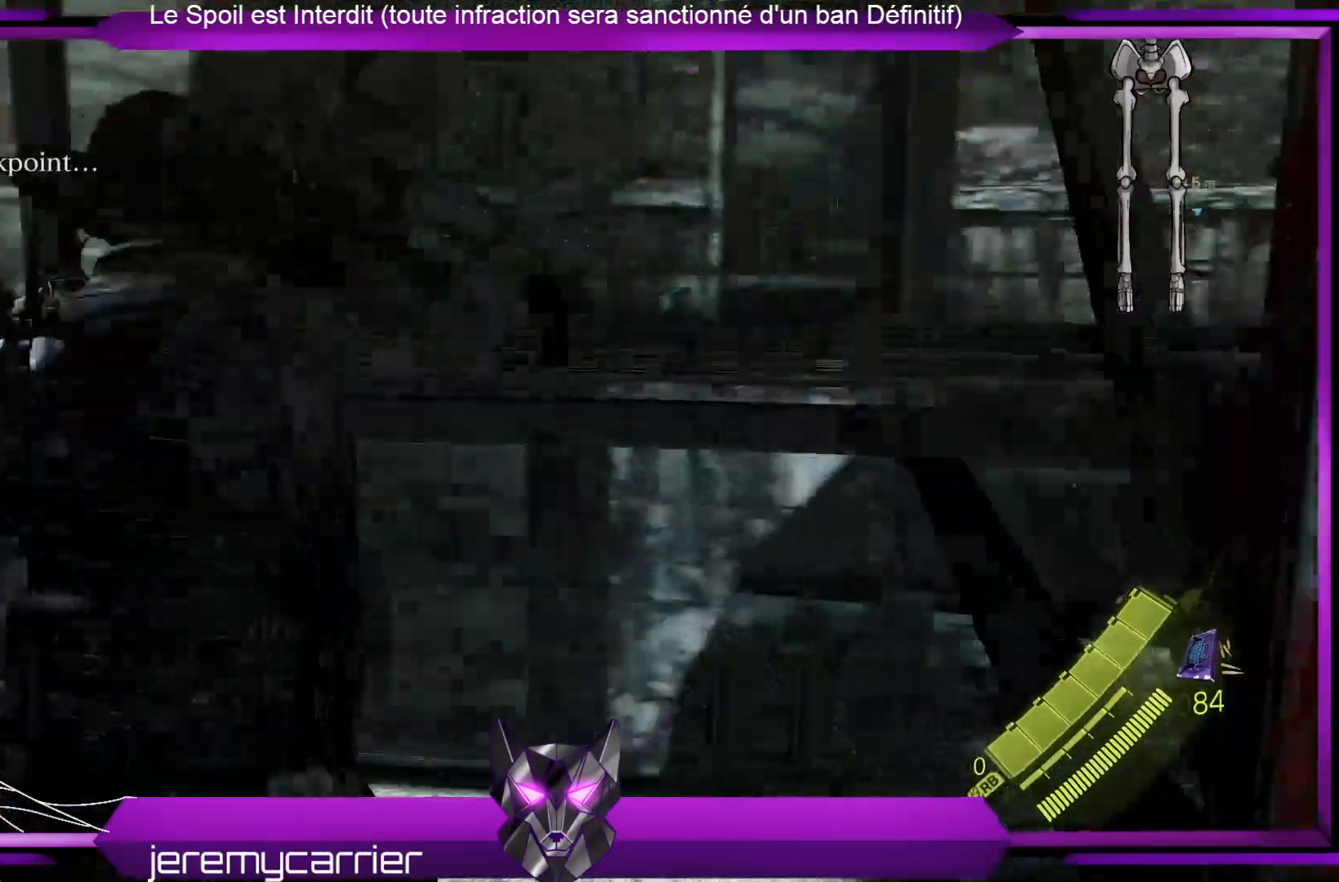
{"buttons": ["A"], "left_stick": "up-left", "right_stick": "center", "events": [[67, "right_stick", "center"], [435, "A", "down"]]}
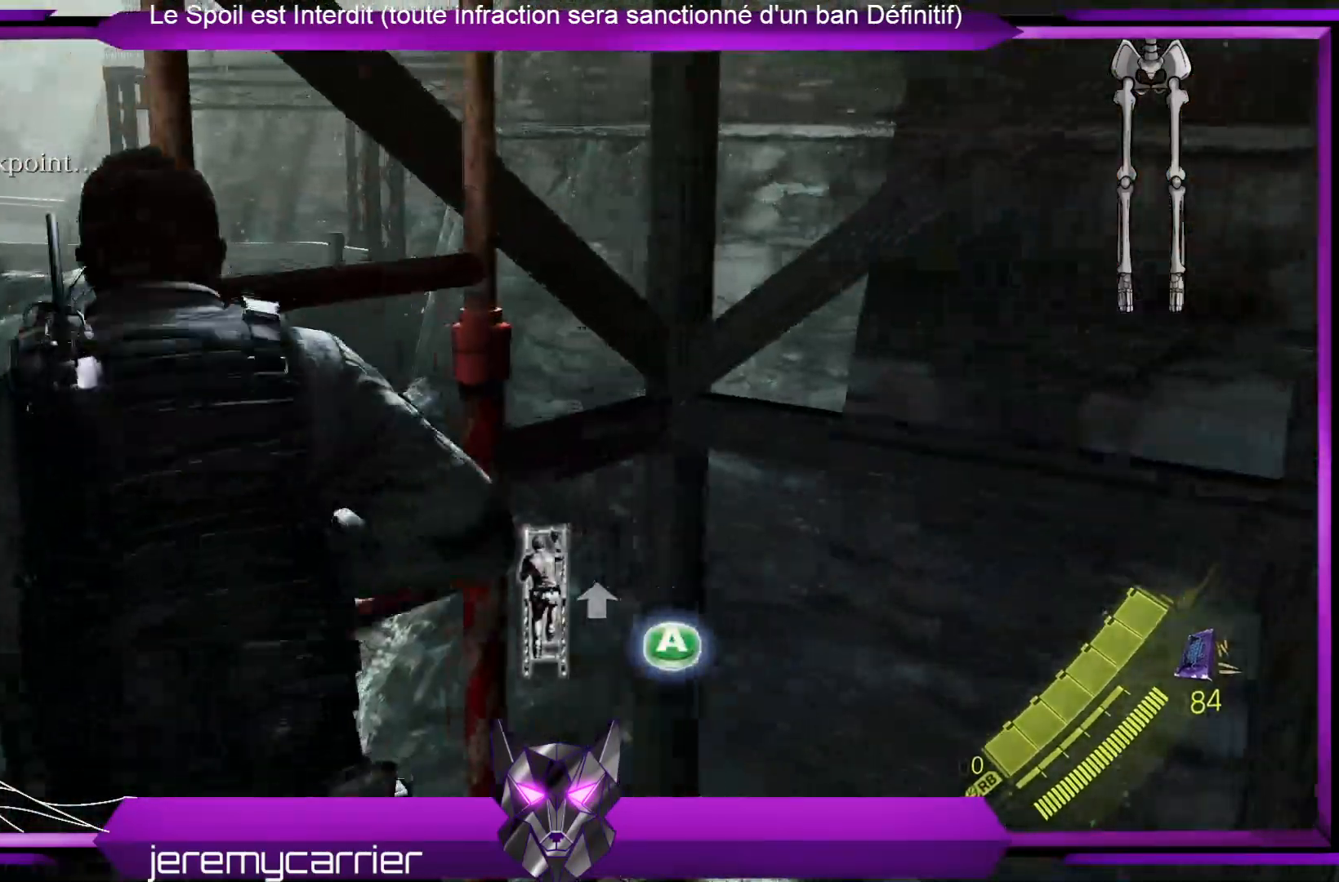
{"buttons": [], "left_stick": "center", "right_stick": "center", "events": [[67, "A", "up"], [67, "left_stick", "up-right"], [167, "left_stick", "center"]]}
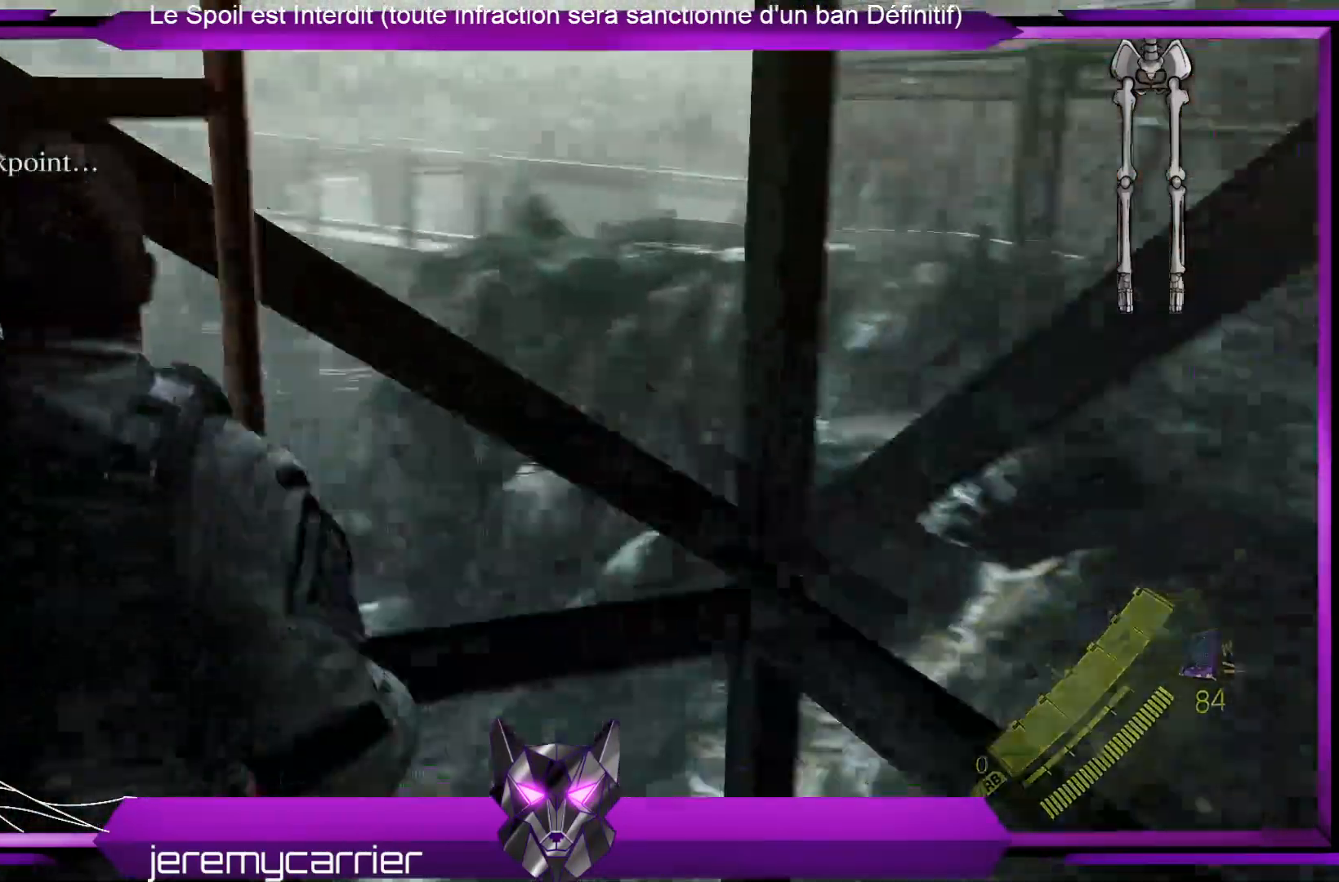
{"buttons": [], "left_stick": "center", "right_stick": "center", "events": [[200, "right_stick", "left"], [434, "right_stick", "center"]]}
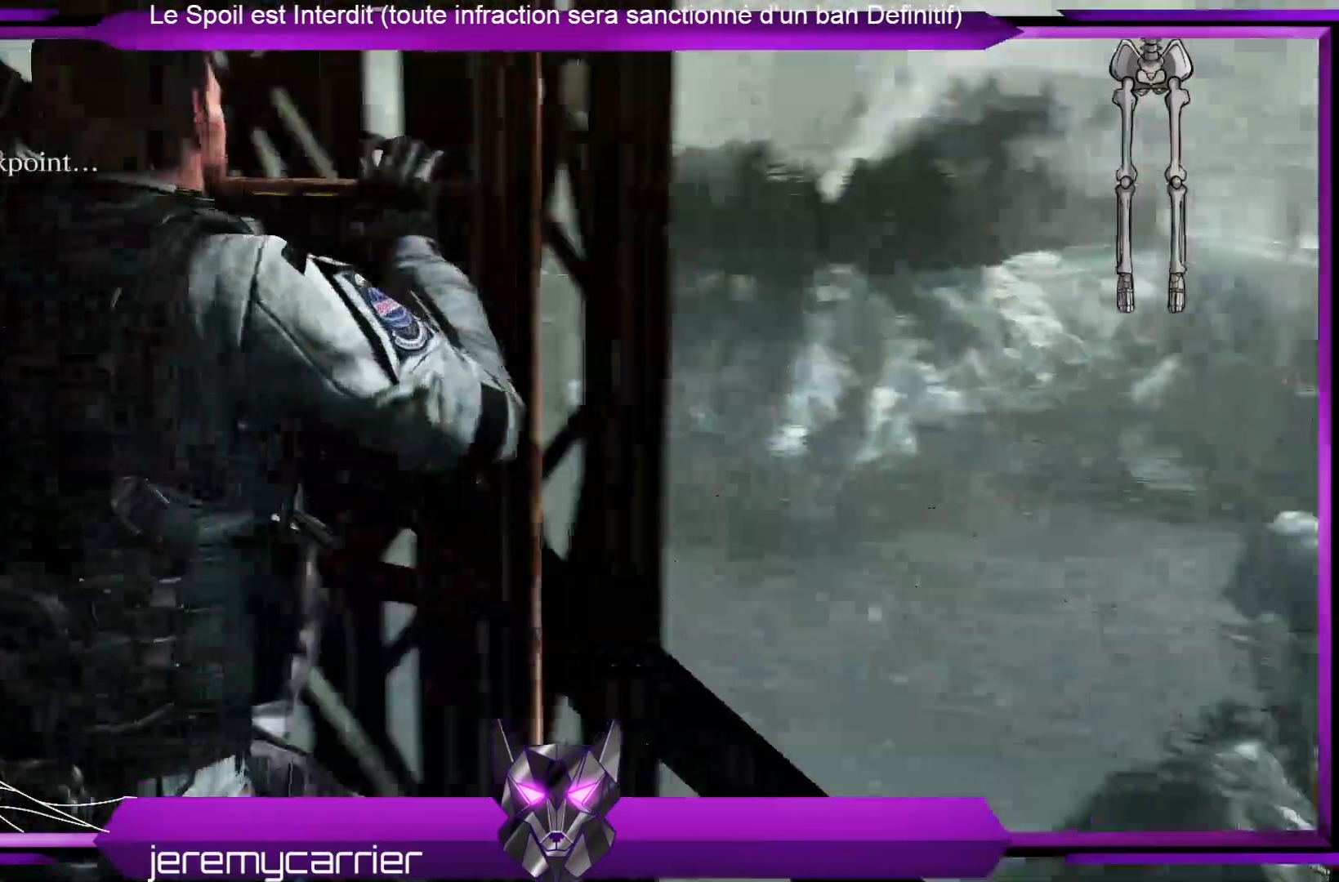
{"buttons": [], "left_stick": "center", "right_stick": "up-left", "events": [[134, "right_stick", "up-left"]]}
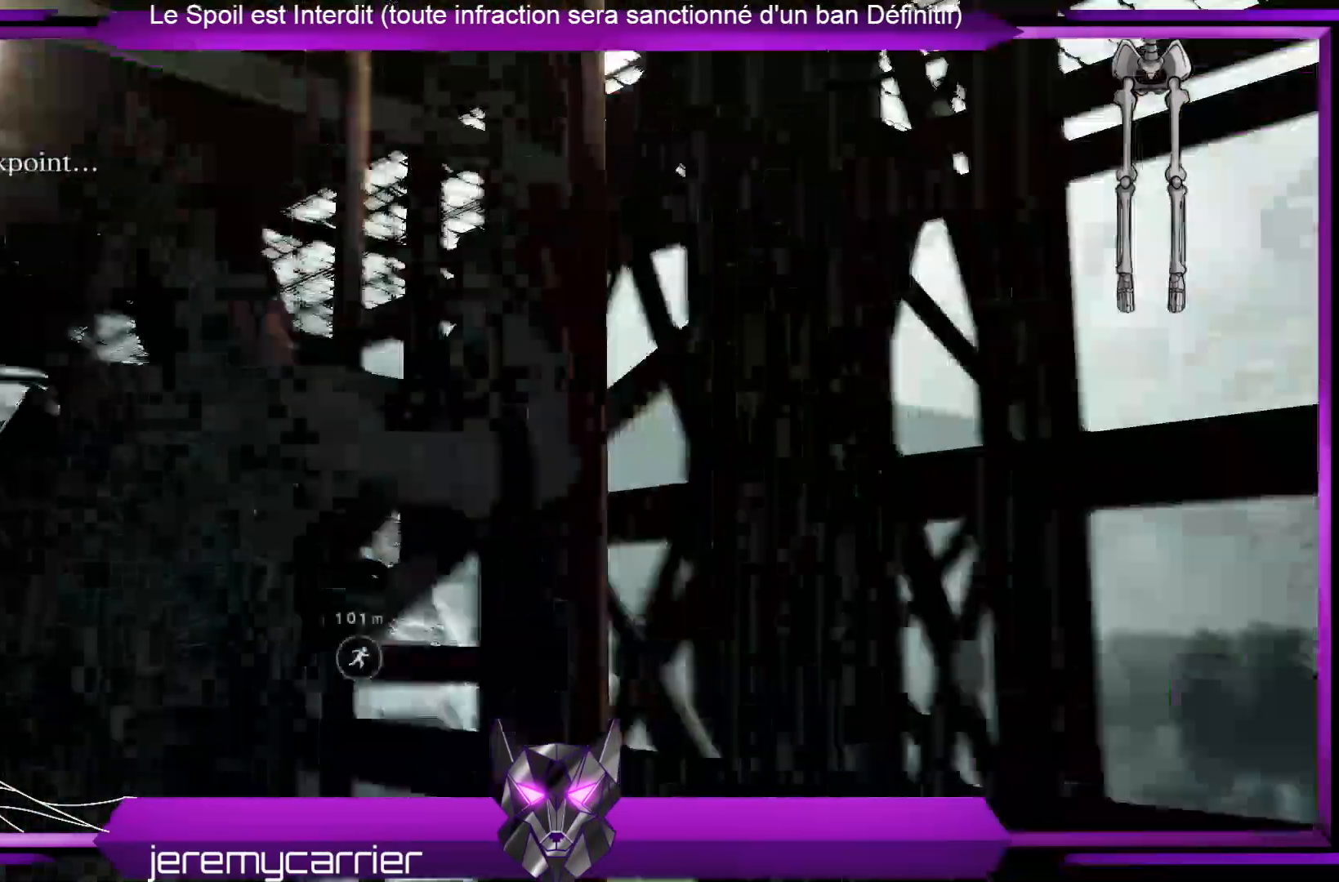
{"buttons": [], "left_stick": "center", "right_stick": "center", "events": [[234, "right_stick", "center"]]}
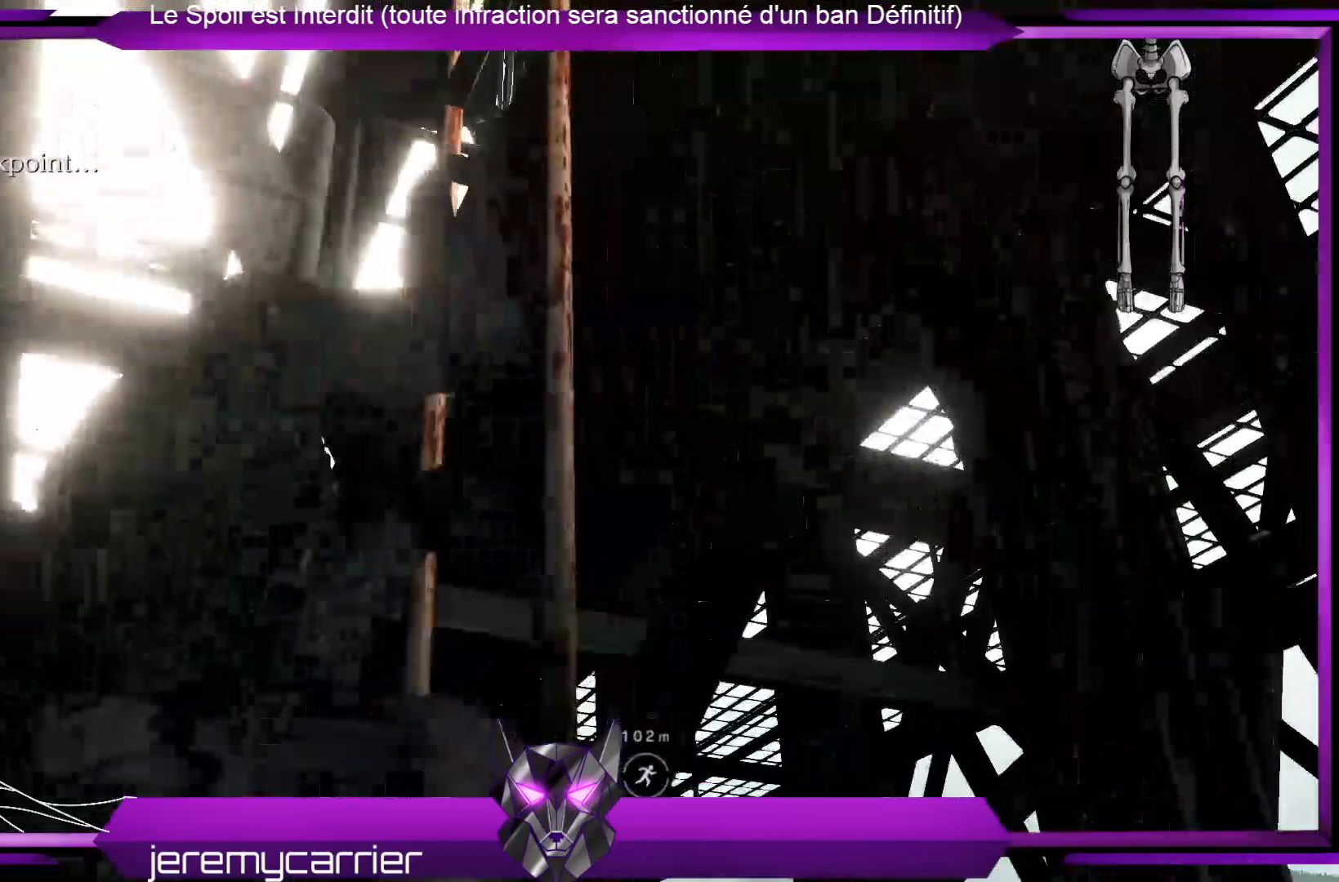
{"buttons": [], "left_stick": "center", "right_stick": "down-right", "events": [[367, "right_stick", "down-right"]]}
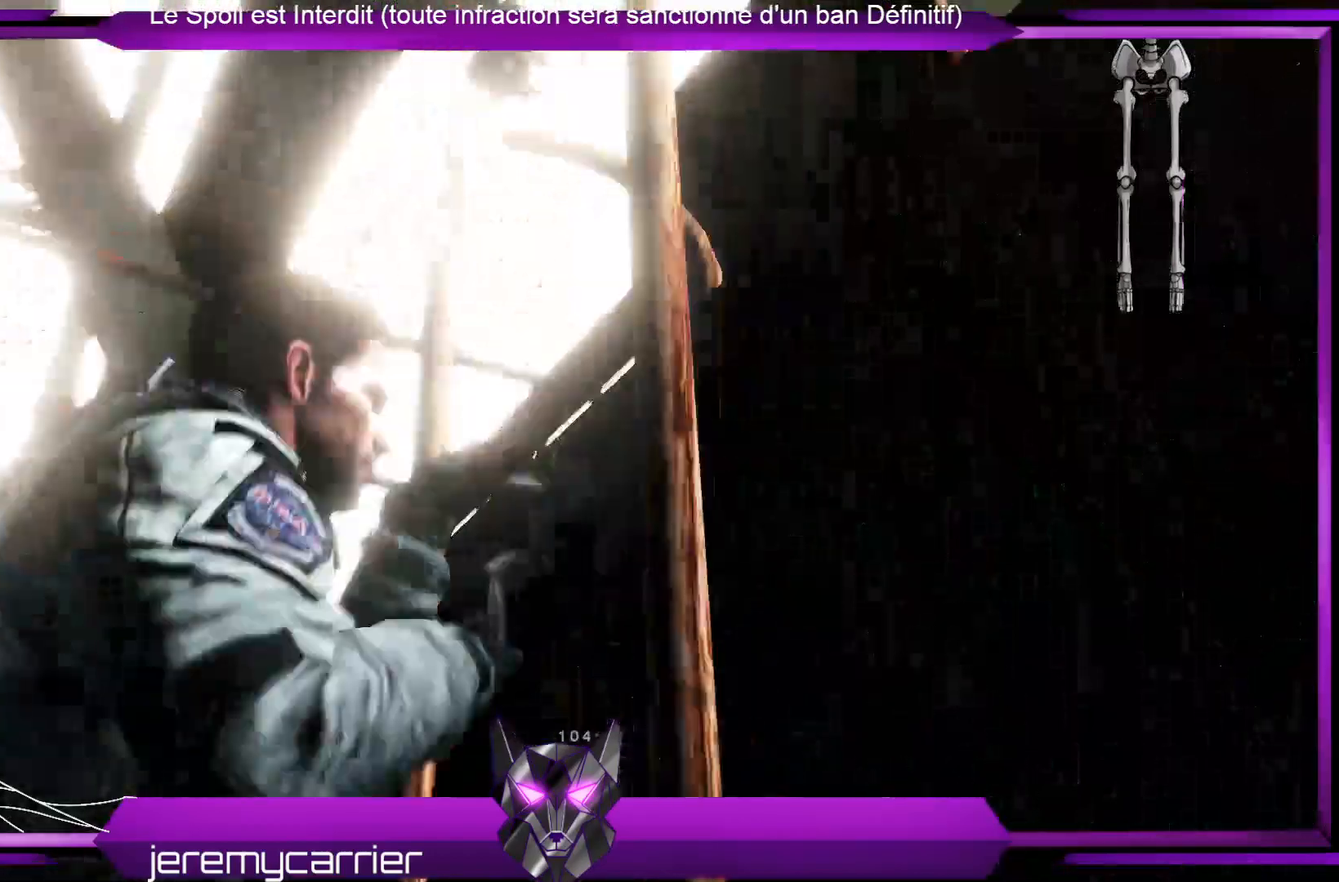
{"buttons": [], "left_stick": "center", "right_stick": "center", "events": [[200, "right_stick", "center"]]}
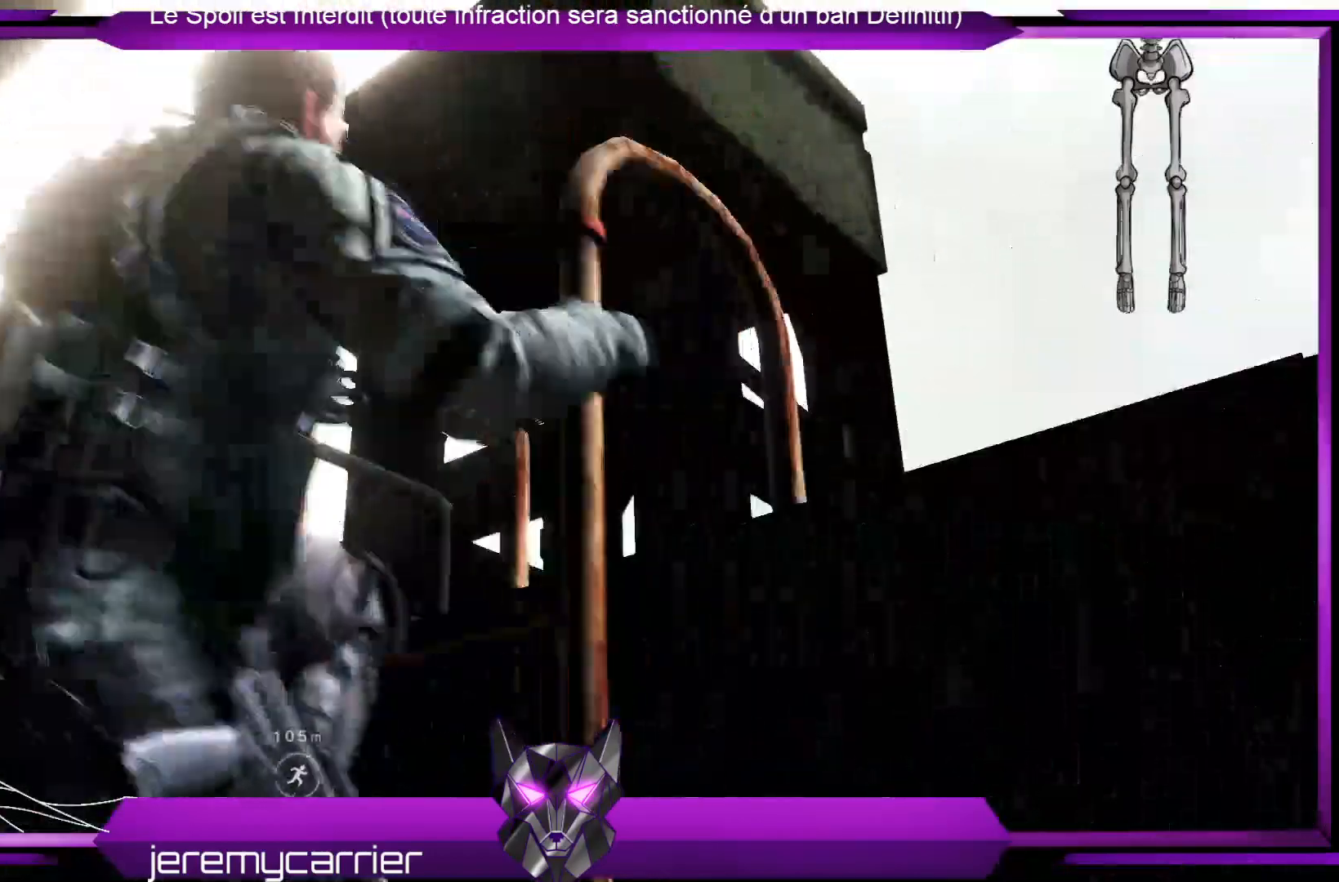
{"buttons": [], "left_stick": "center", "right_stick": "up", "events": [[100, "right_stick", "down-right"], [234, "right_stick", "up"]]}
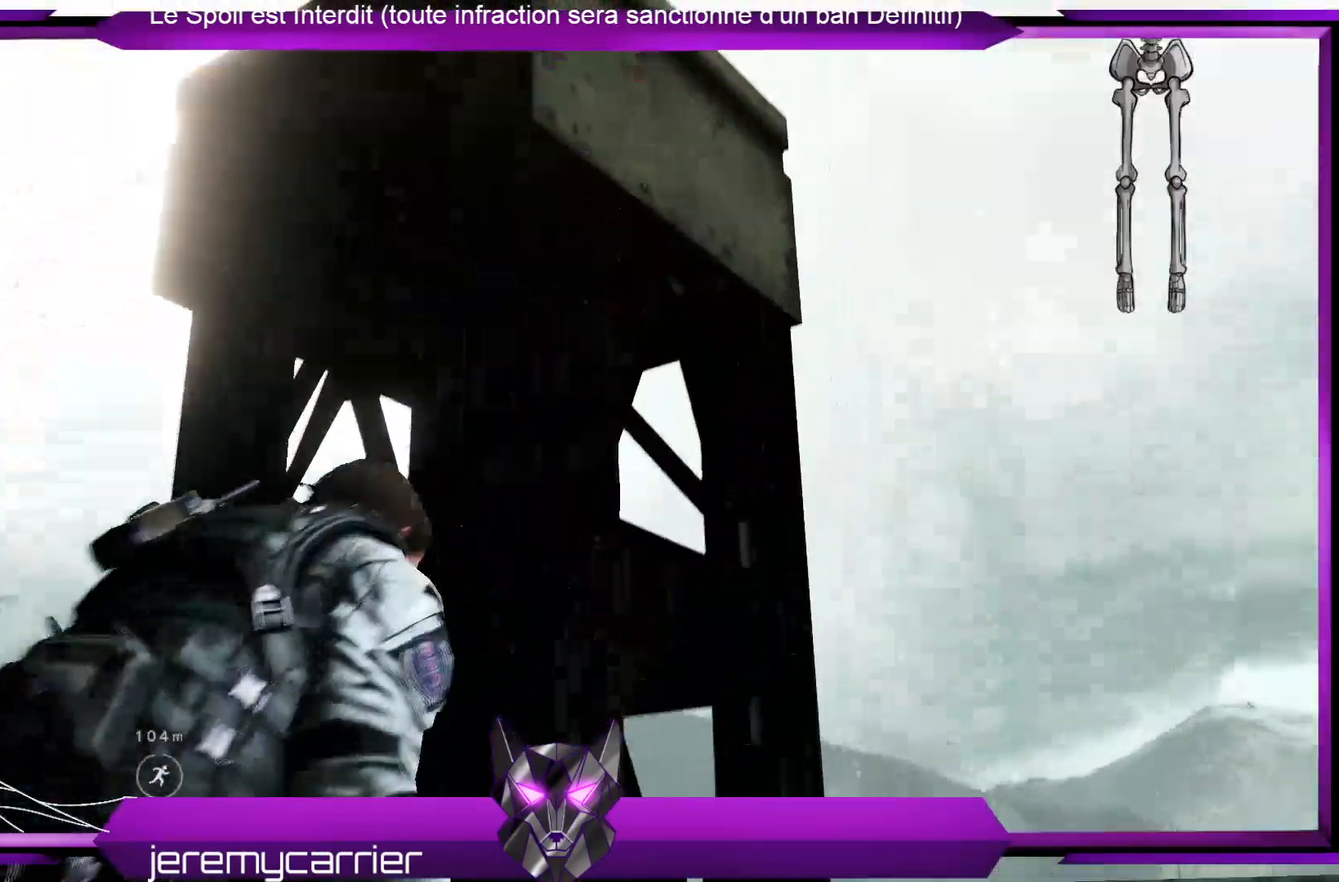
{"buttons": [], "left_stick": "center", "right_stick": "right", "events": [[67, "right_stick", "center"], [368, "right_stick", "right"]]}
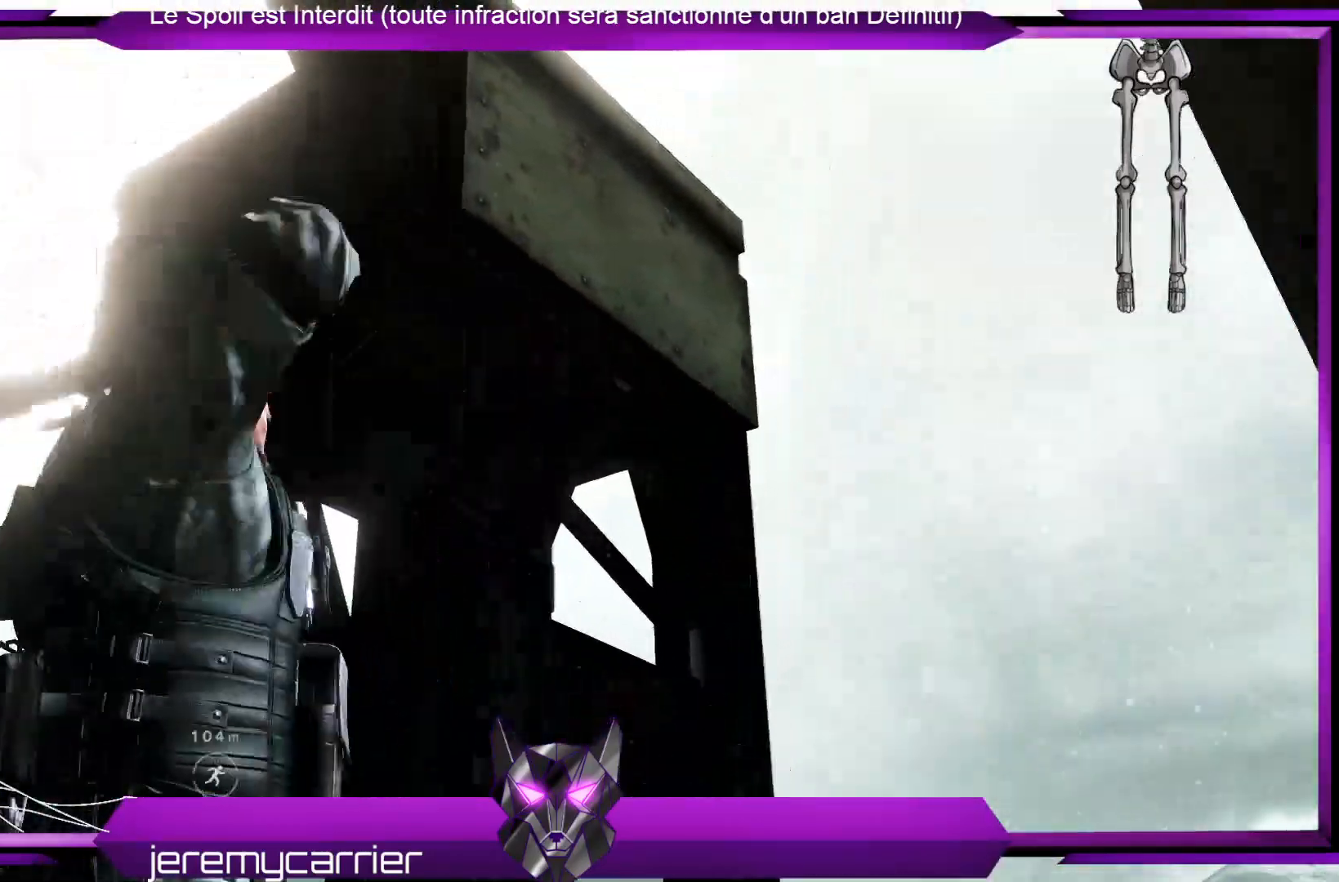
{"buttons": [], "left_stick": "center", "right_stick": "down-right", "events": [[101, "right_stick", "down-right"]]}
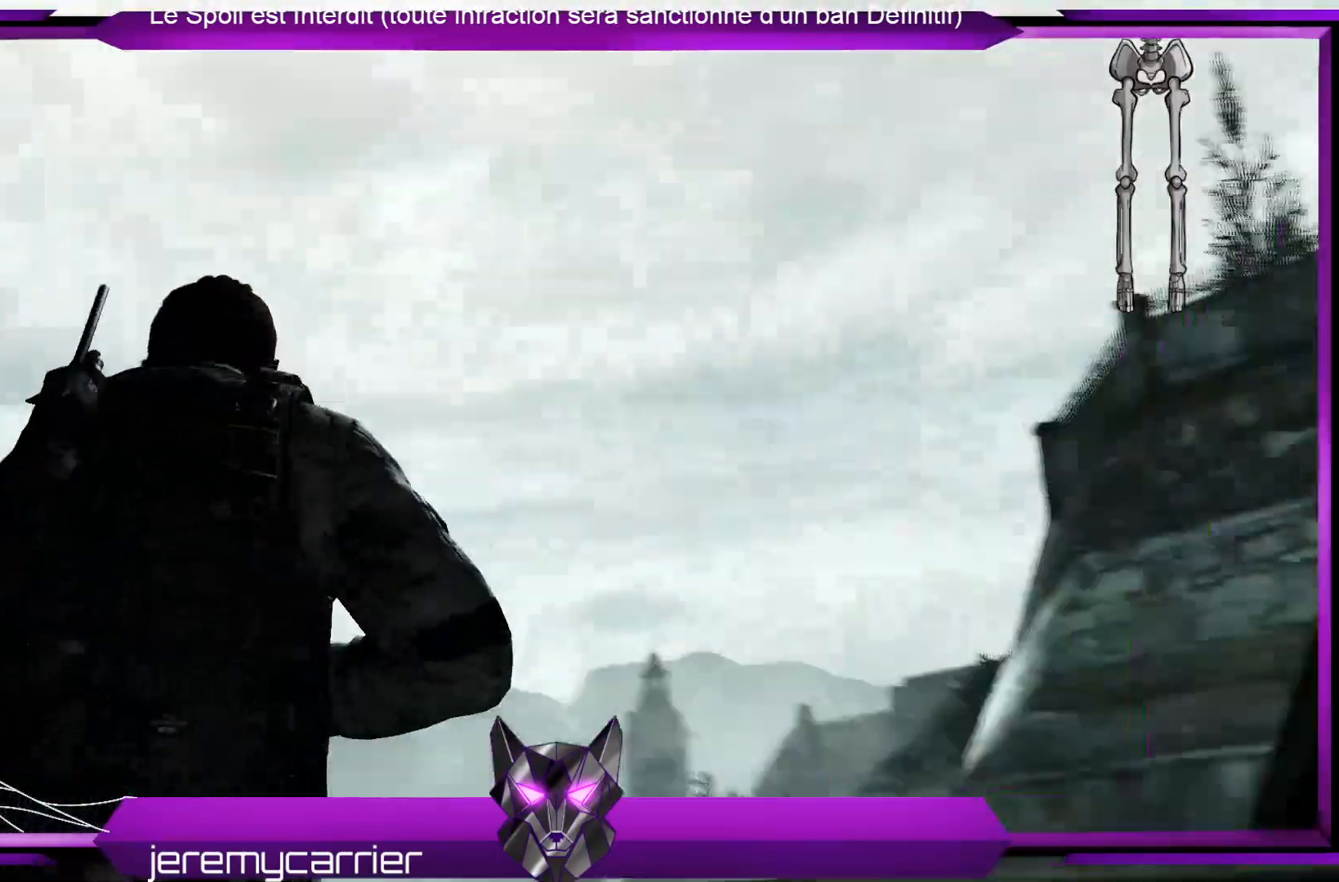
{"buttons": [], "left_stick": "center", "right_stick": "center", "events": [[467, "right_stick", "center"]]}
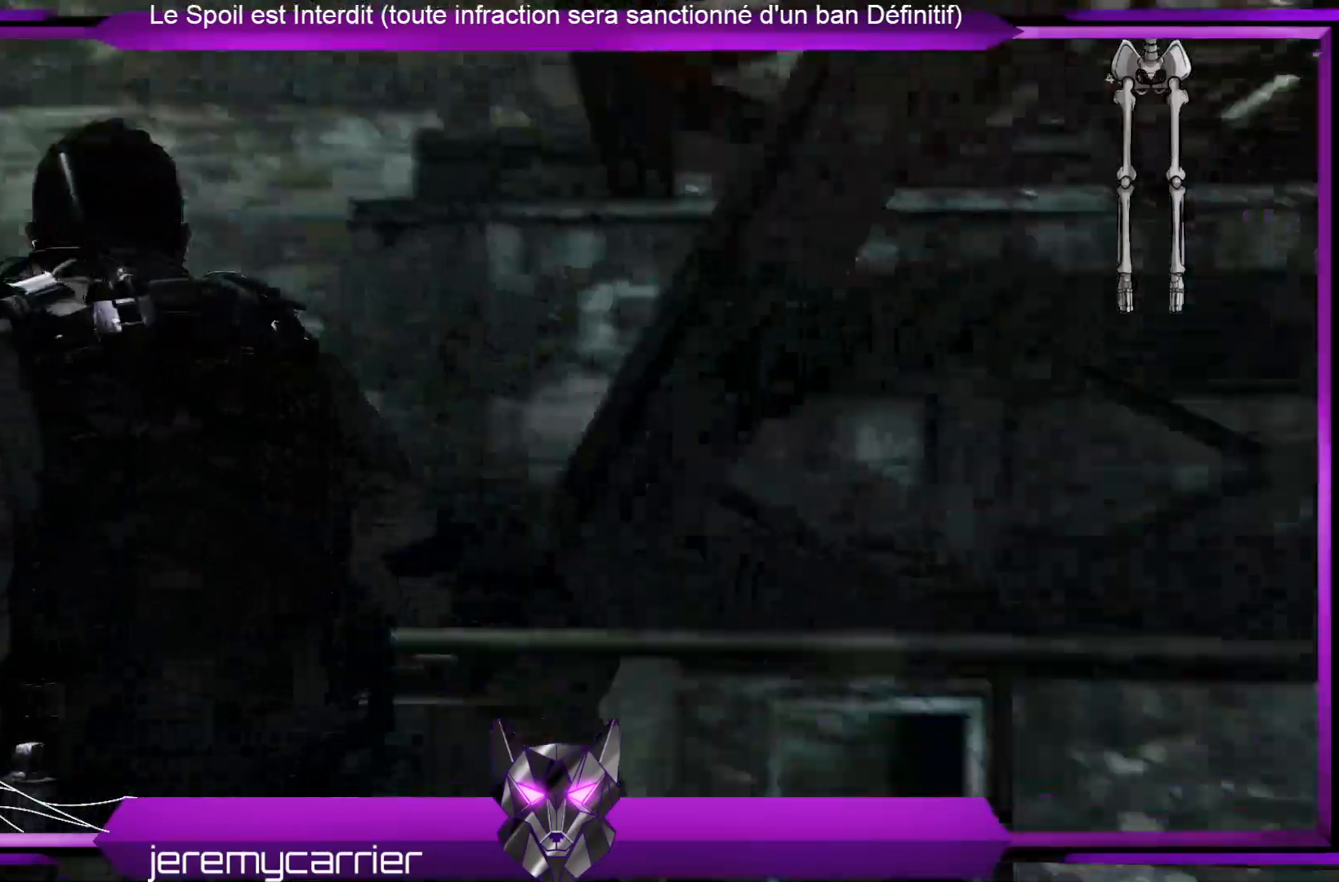
{"buttons": [], "left_stick": "up", "right_stick": "right", "events": [[100, "right_stick", "right"], [301, "left_stick", "up"]]}
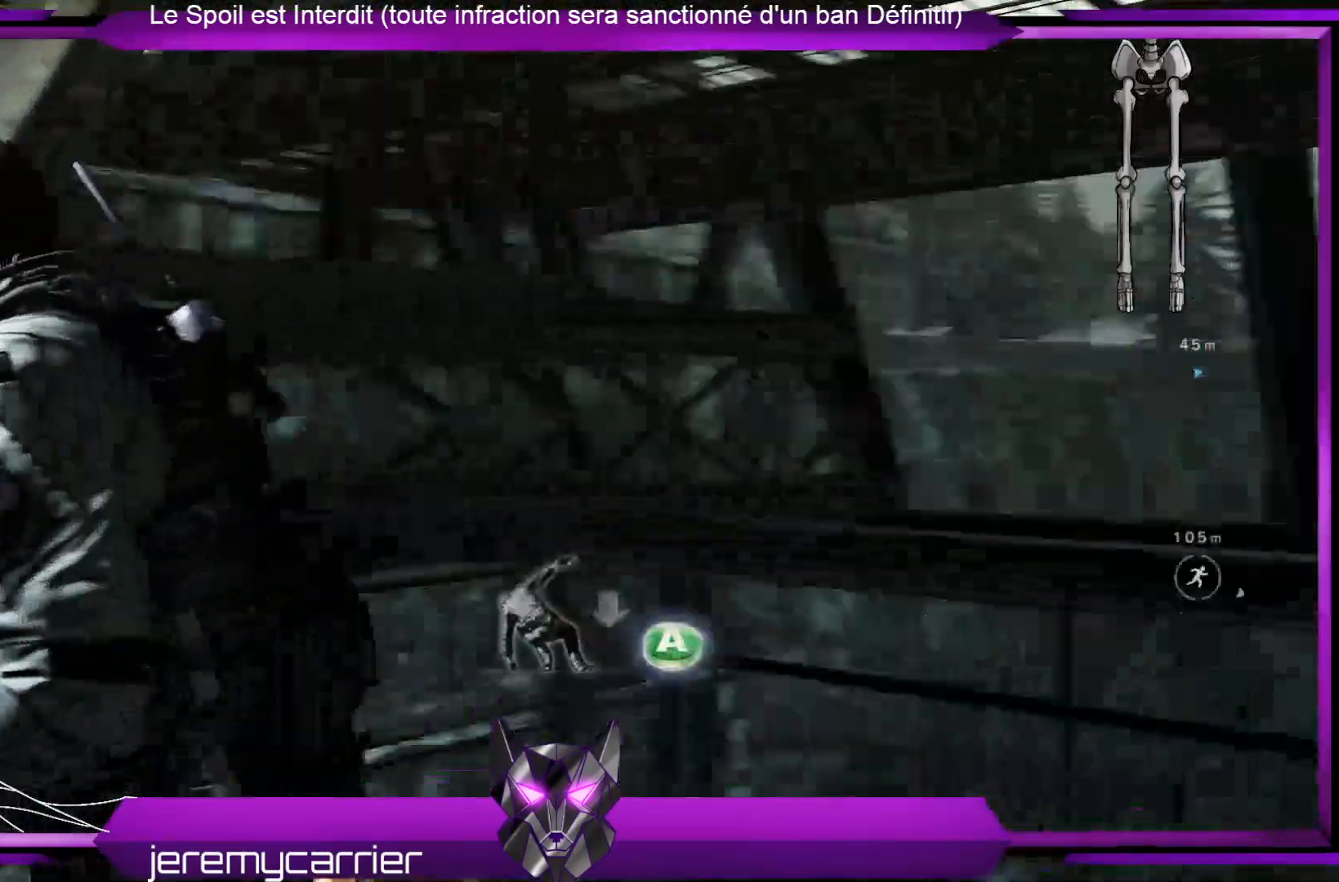
{"buttons": [], "left_stick": "up-left", "right_stick": "right", "events": [[201, "right_stick", "center"], [468, "left_stick", "up-left"], [468, "right_stick", "right"]]}
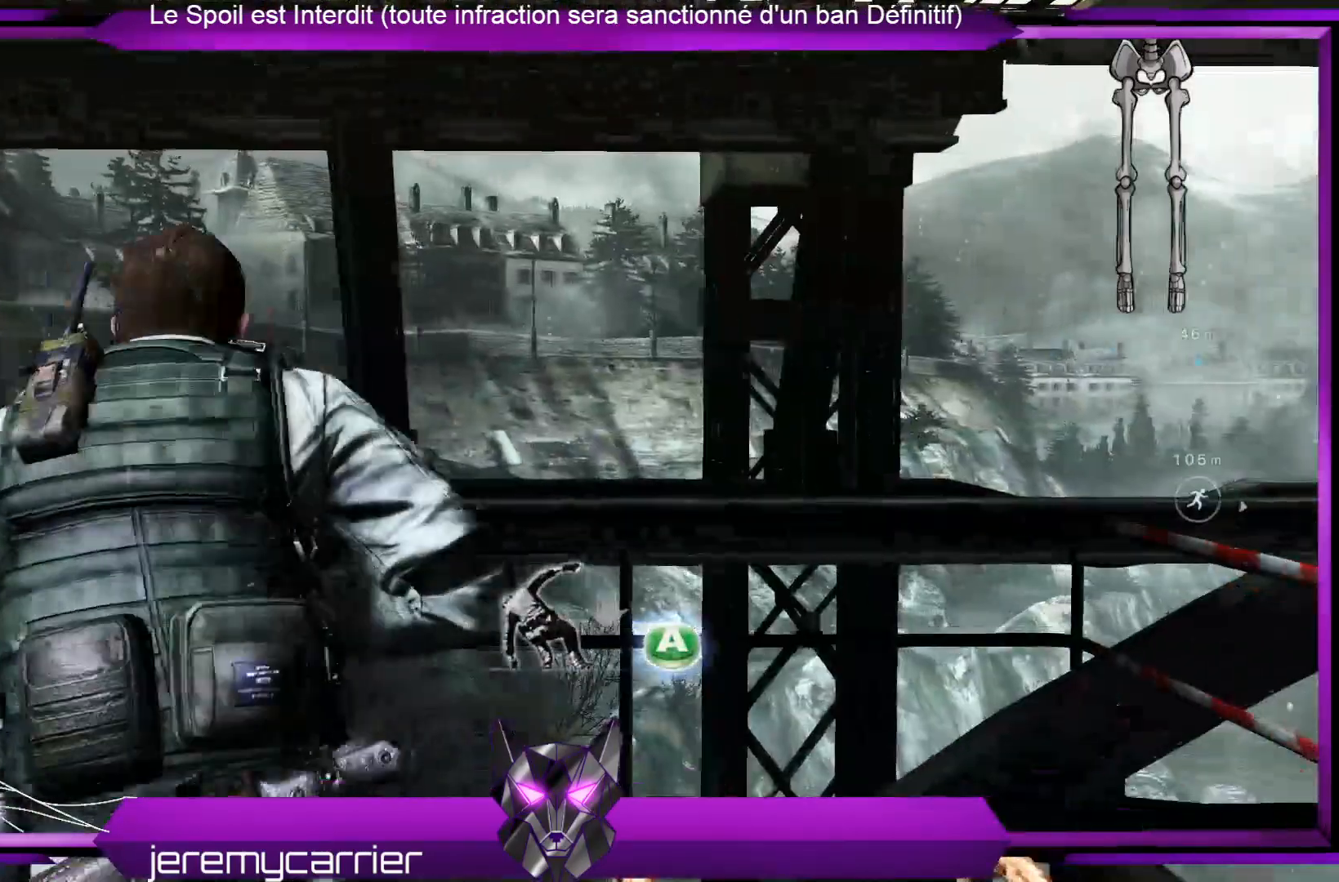
{"buttons": [], "left_stick": "down", "right_stick": "center", "events": [[134, "left_stick", "center"], [301, "left_stick", "down"], [468, "right_stick", "center"]]}
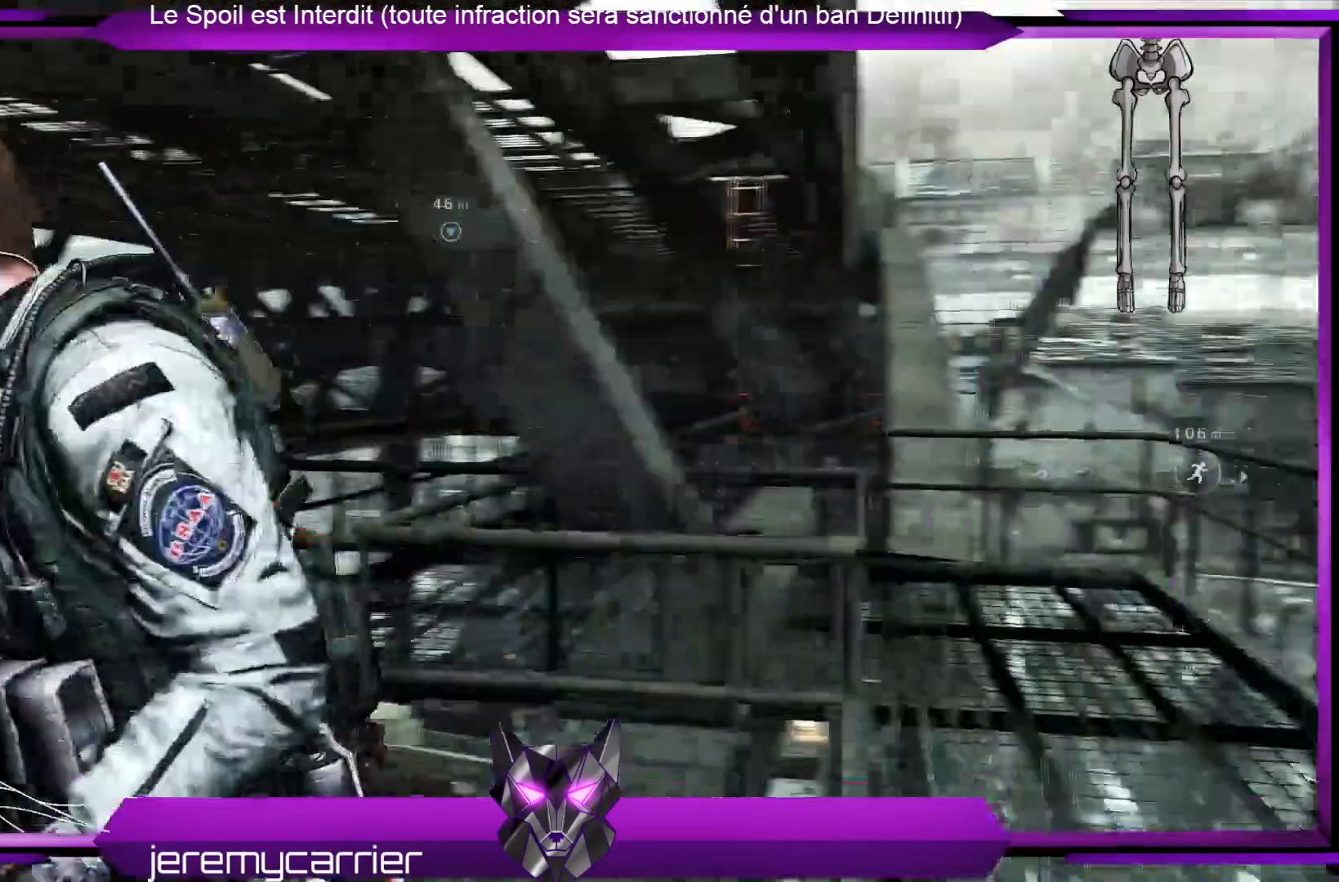
{"buttons": [], "left_stick": "up-right", "right_stick": "center", "events": [[33, "left_stick", "down-right"], [133, "left_stick", "right"], [267, "left_stick", "up-right"]]}
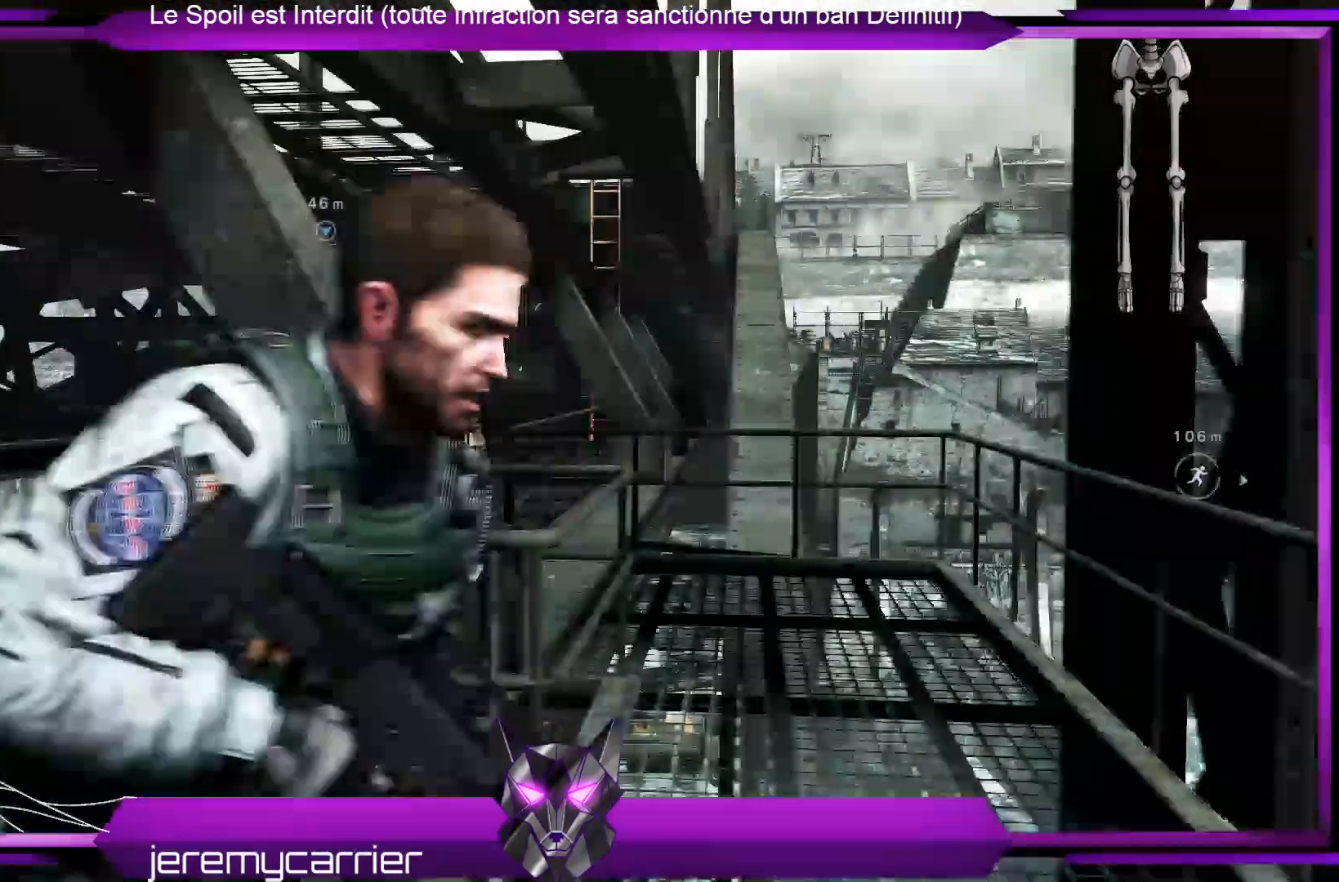
{"buttons": [], "left_stick": "up-right", "right_stick": "center", "events": [[100, "right_stick", "left"], [334, "right_stick", "center"]]}
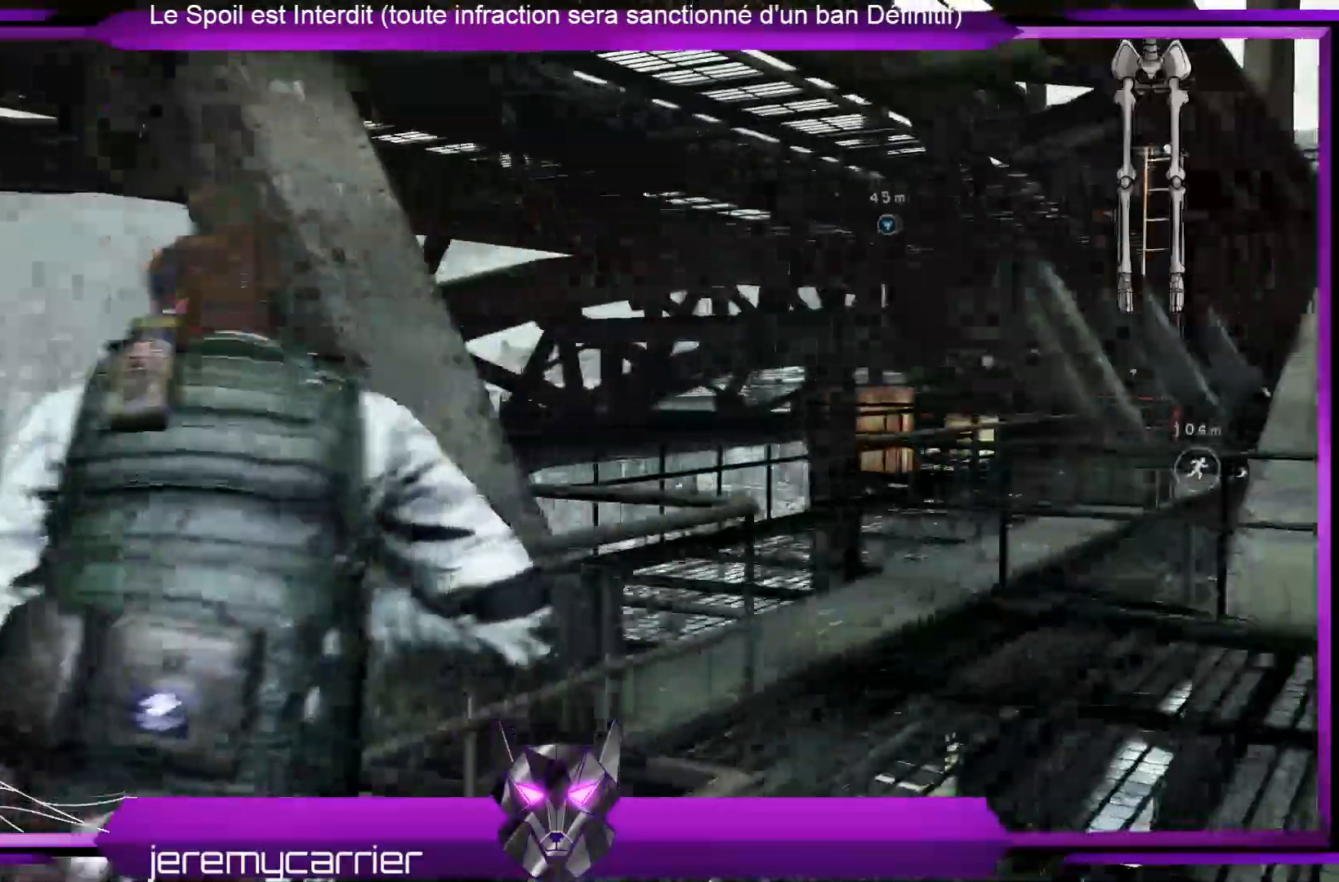
{"buttons": [], "left_stick": "up-right", "right_stick": "center", "events": []}
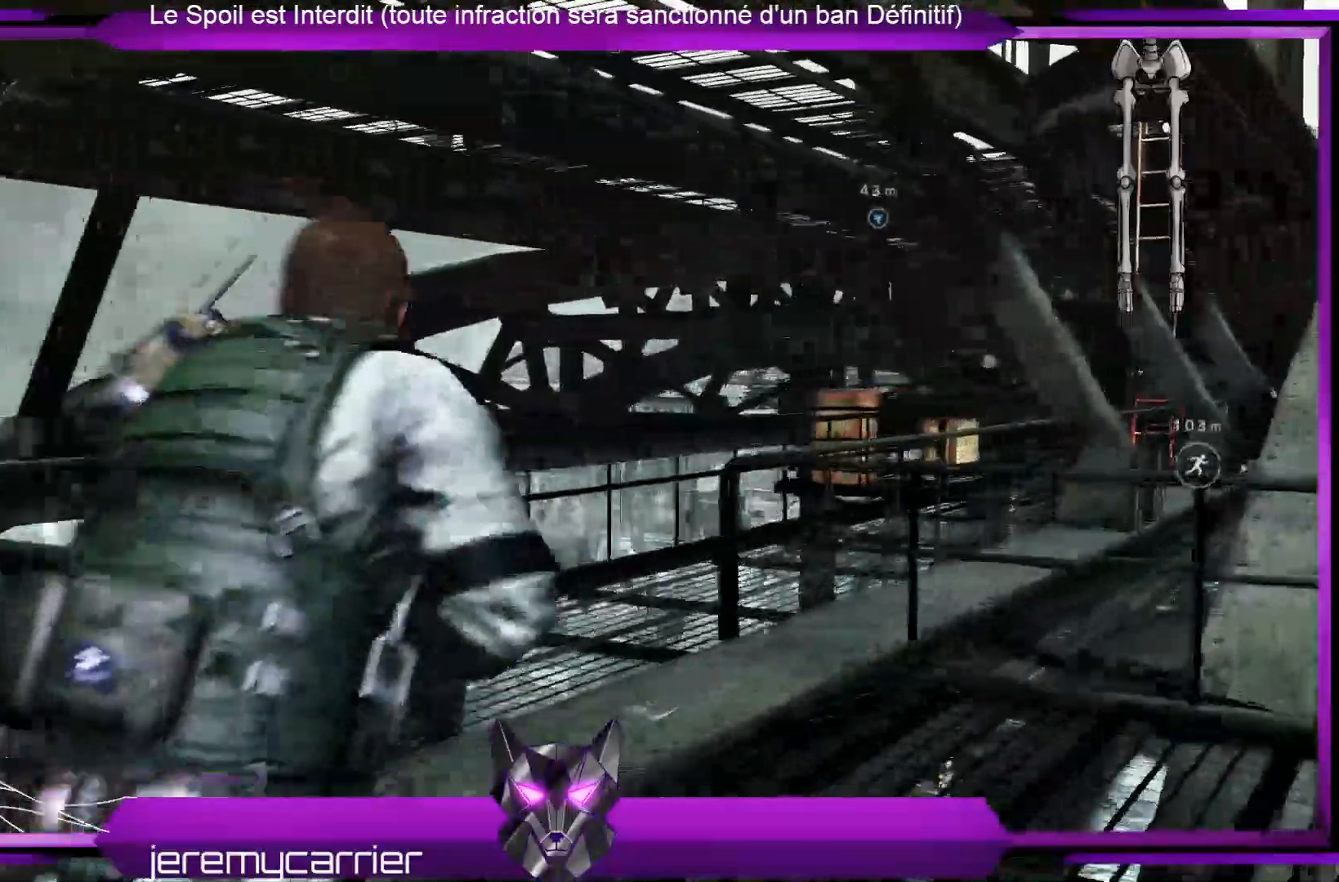
{"buttons": [], "left_stick": "up-left", "right_stick": "center", "events": [[67, "left_stick", "up"], [67, "right_stick", "right"], [301, "left_stick", "up-left"], [301, "right_stick", "center"]]}
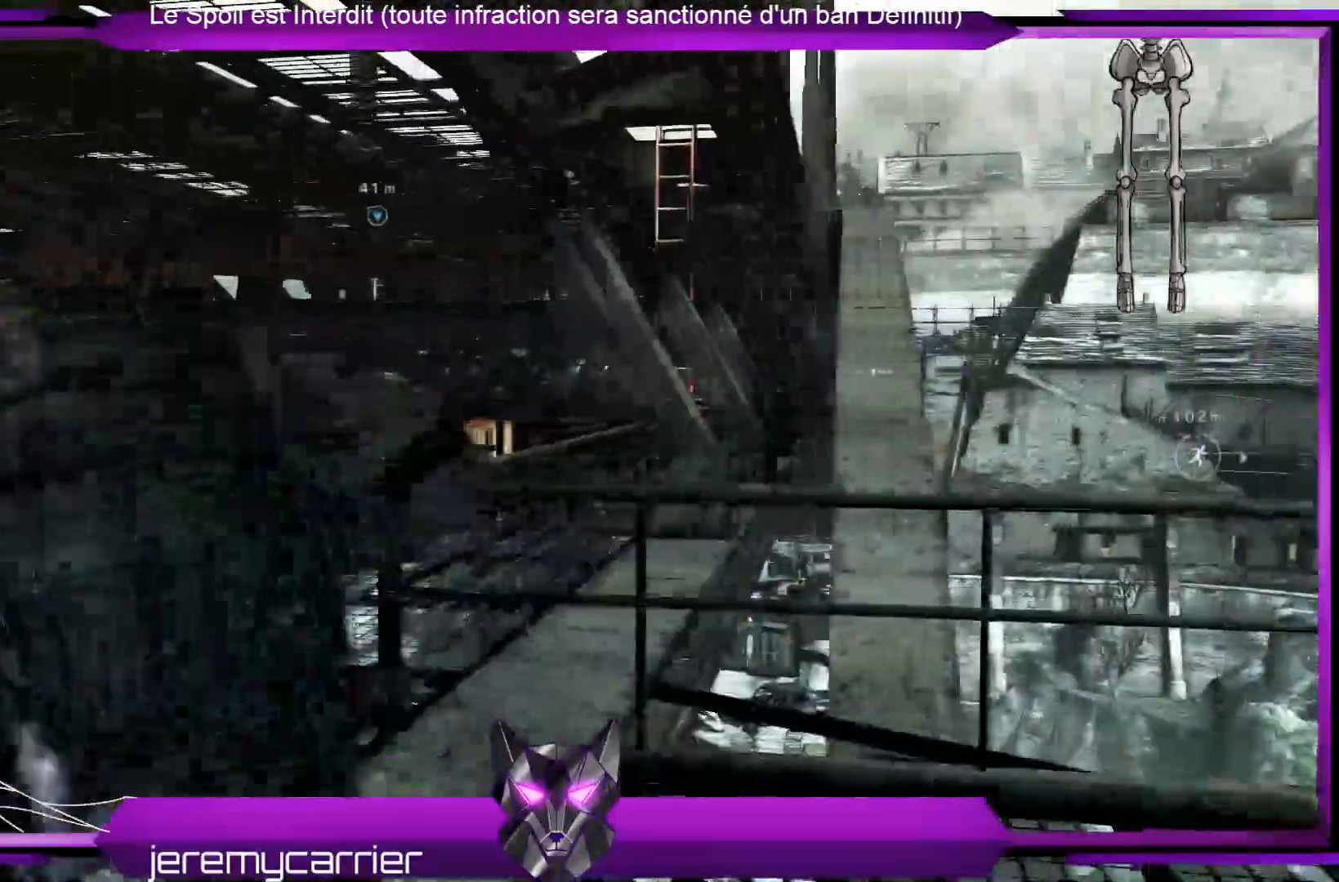
{"buttons": [], "left_stick": "up", "right_stick": "center", "events": [[268, "right_stick", "down-left"], [301, "left_stick", "up"], [435, "right_stick", "center"]]}
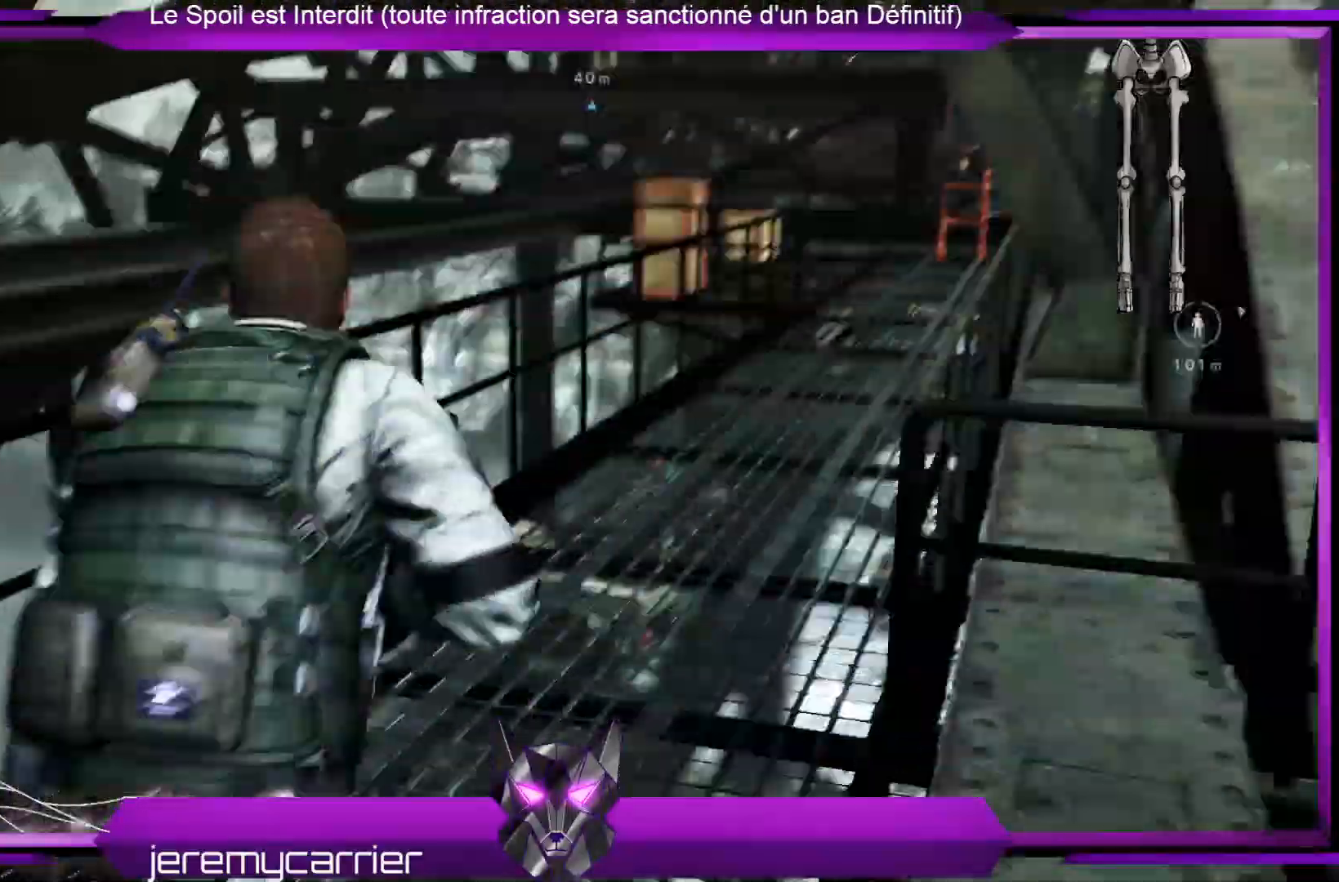
{"buttons": [], "left_stick": "up", "right_stick": "center", "events": []}
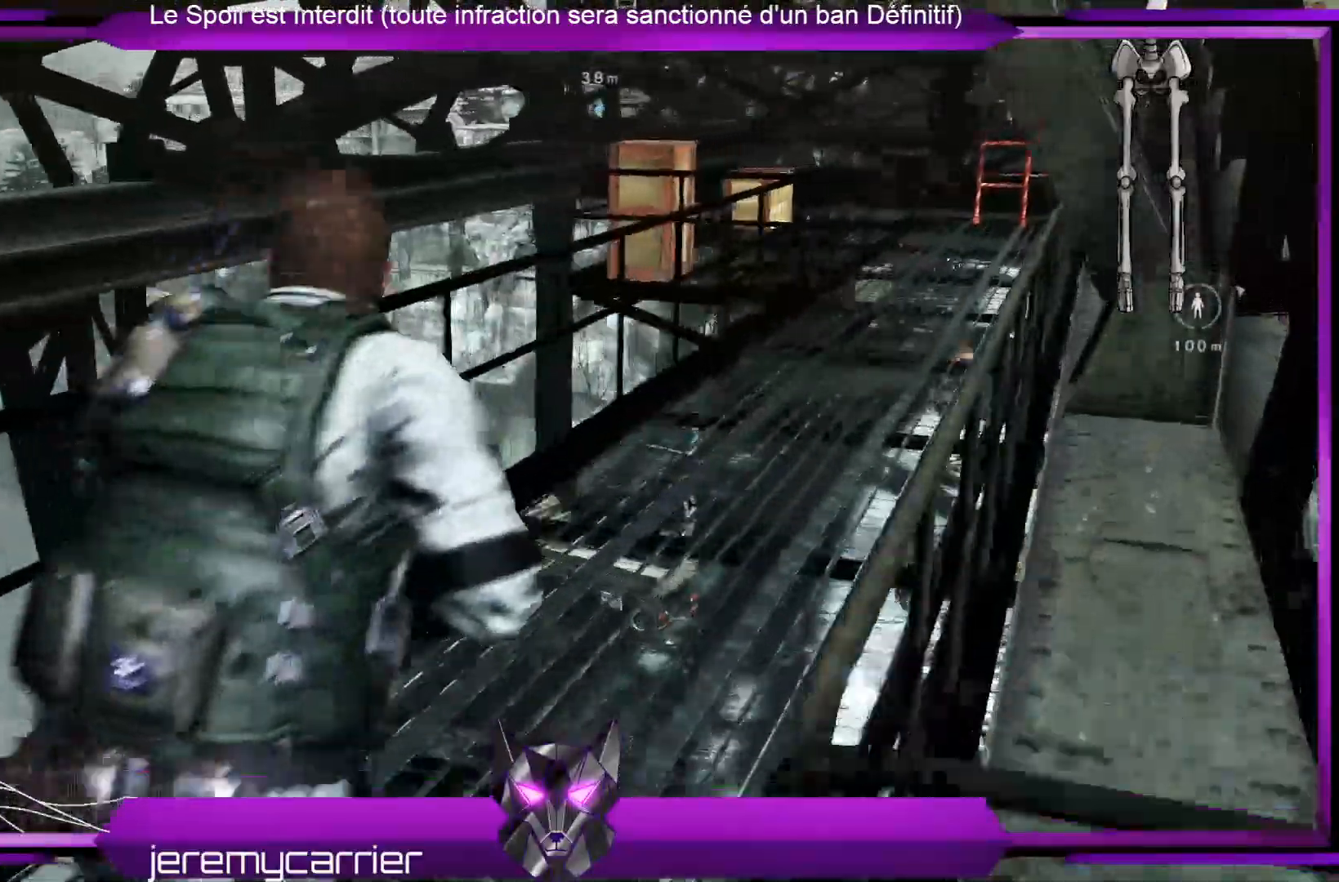
{"buttons": ["L3"], "left_stick": "up", "right_stick": "center", "events": [[301, "L3", "down"]]}